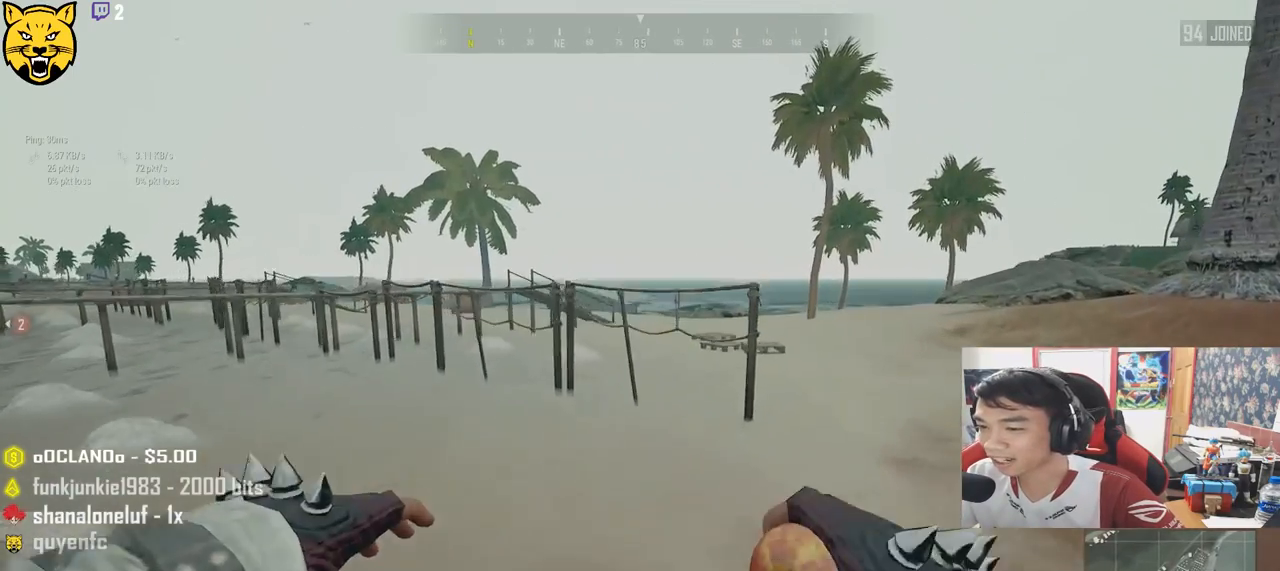
Gameplay with keyboard and mouse; each line is a JSON object with the keys and mouse buttons held at the frame after it. "events" lists presses ("down") and releases ("up") of "a", "c", "ctrl", "d", "e", "f", "q", "r", "s", "shift", "space", "tab", "v", "w", "x", "z", "mouse_left", "mouse_wheel", "mouse_right", "mouse_mb4" and "mouse_mb5" between this image and that frame as [ms after this image, input, new state], when the widget could be followed in between. "mouse_left", "mouse_wheel", "mouse_right", "mouse_mb4", "mouse_mb5" = the "left", "wheel", "right", "mb4", "mb5" buttons of the "mouse" list. No other keys are recorded. "wheel" means that the mouse wheel is clicked or scrolled. Mouse movement is not recorded.
{"keys": ["d", "shift", "w"], "mouse": [], "events": []}
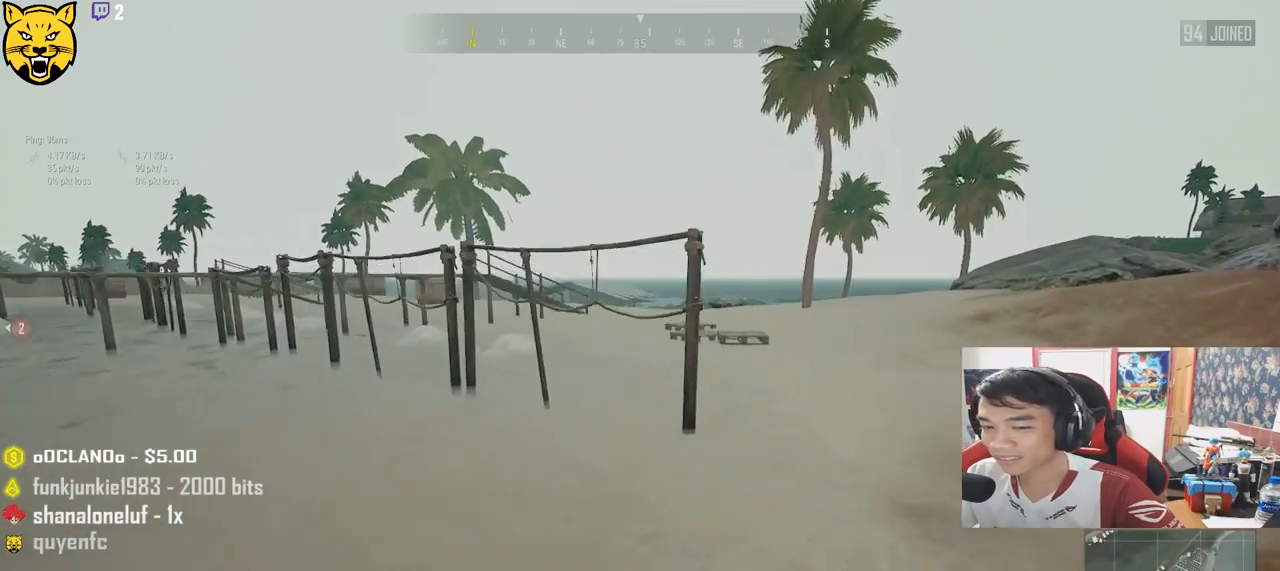
{"keys": ["shift", "w"], "mouse": [], "events": [[483, "d", "up"]]}
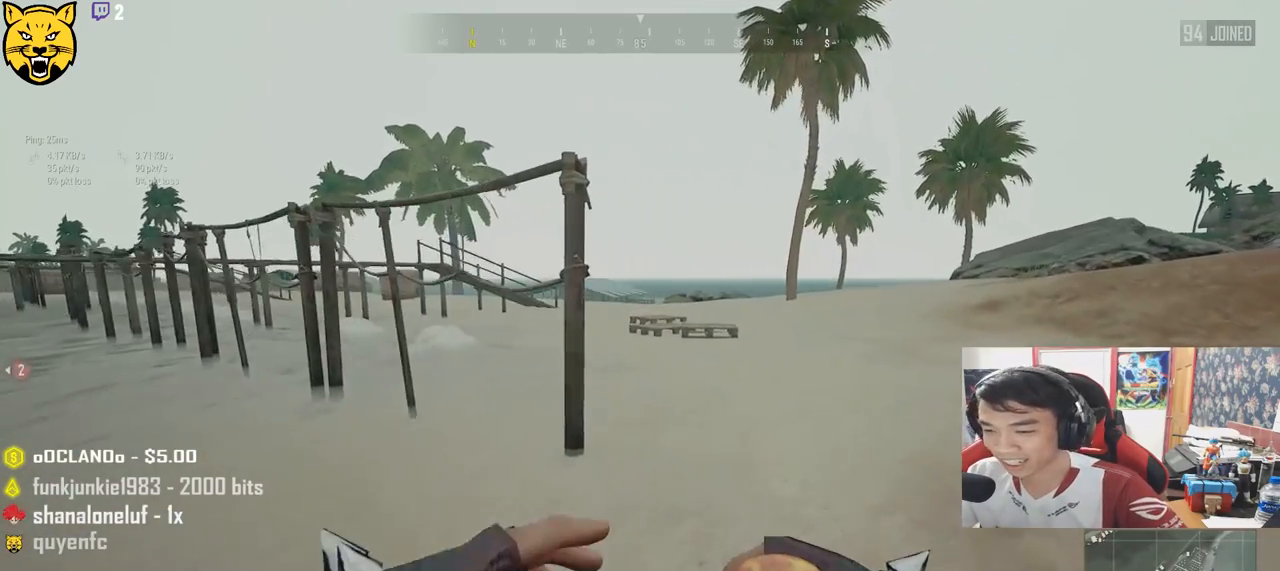
{"keys": ["shift", "w"], "mouse": [], "events": []}
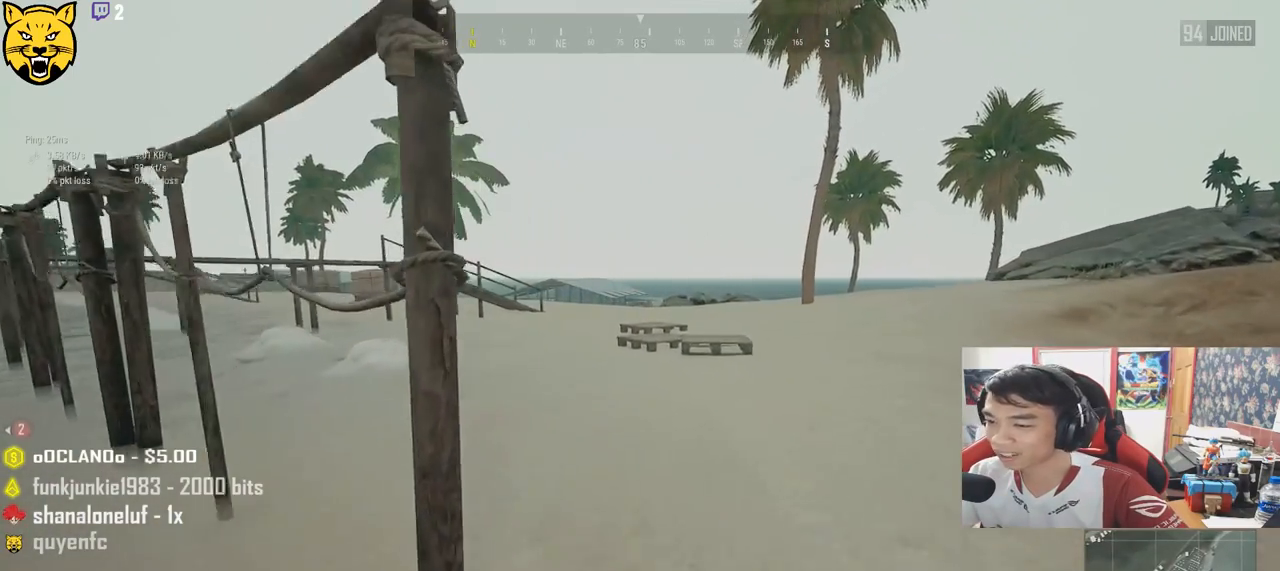
{"keys": ["shift", "w"], "mouse": [], "events": []}
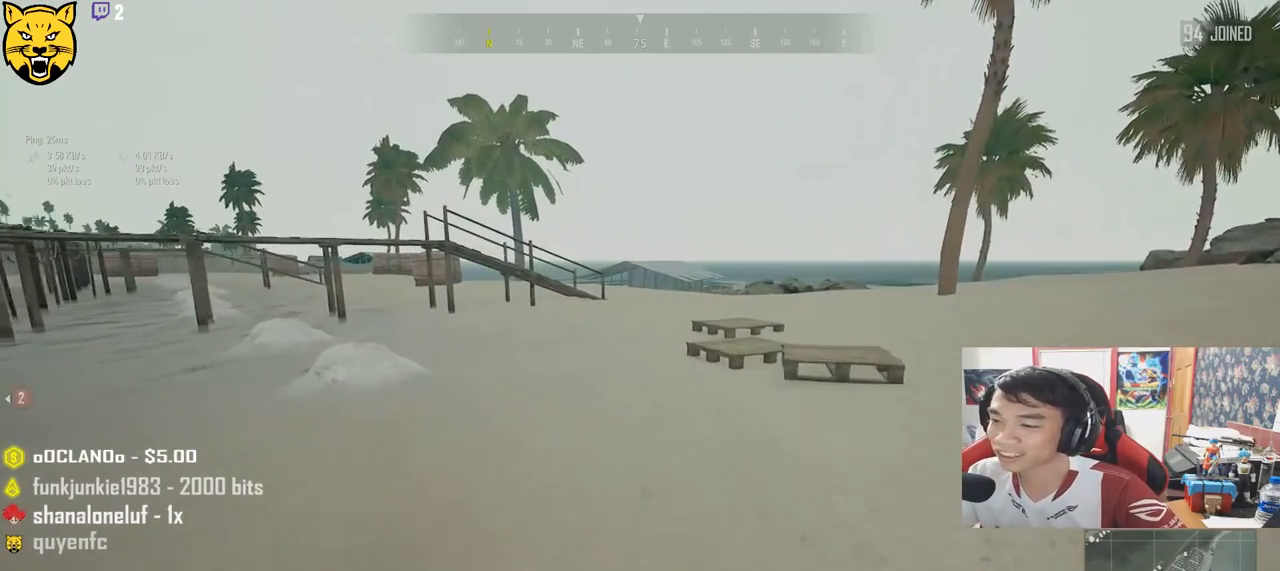
{"keys": ["shift", "w"], "mouse": [], "events": []}
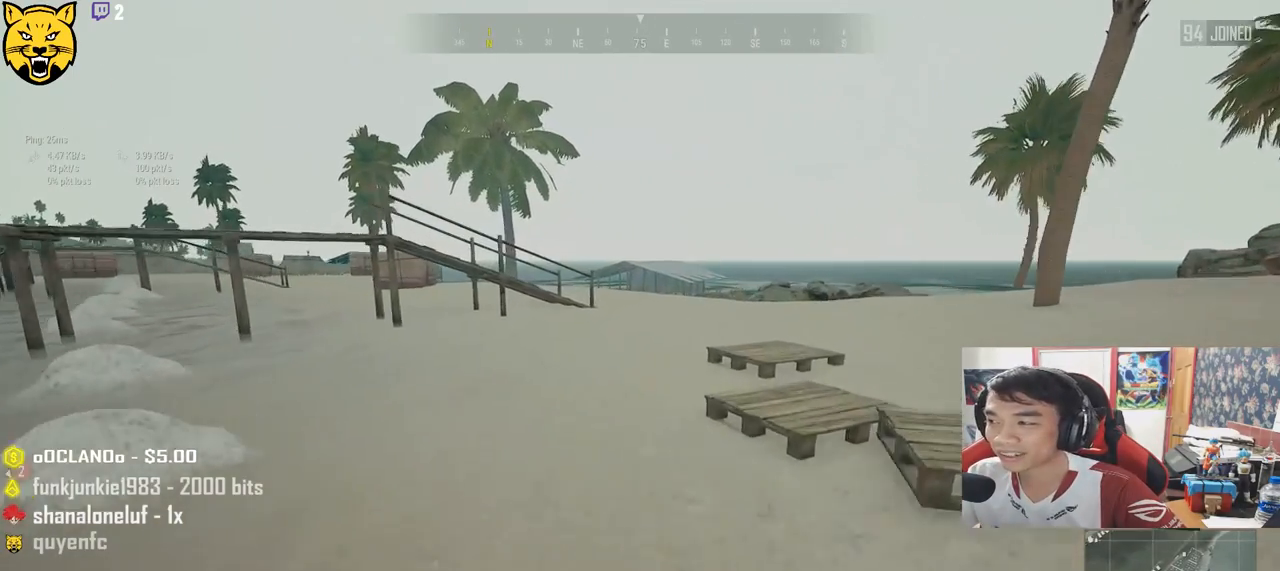
{"keys": ["d", "shift", "w"], "mouse": [], "events": [[483, "d", "down"]]}
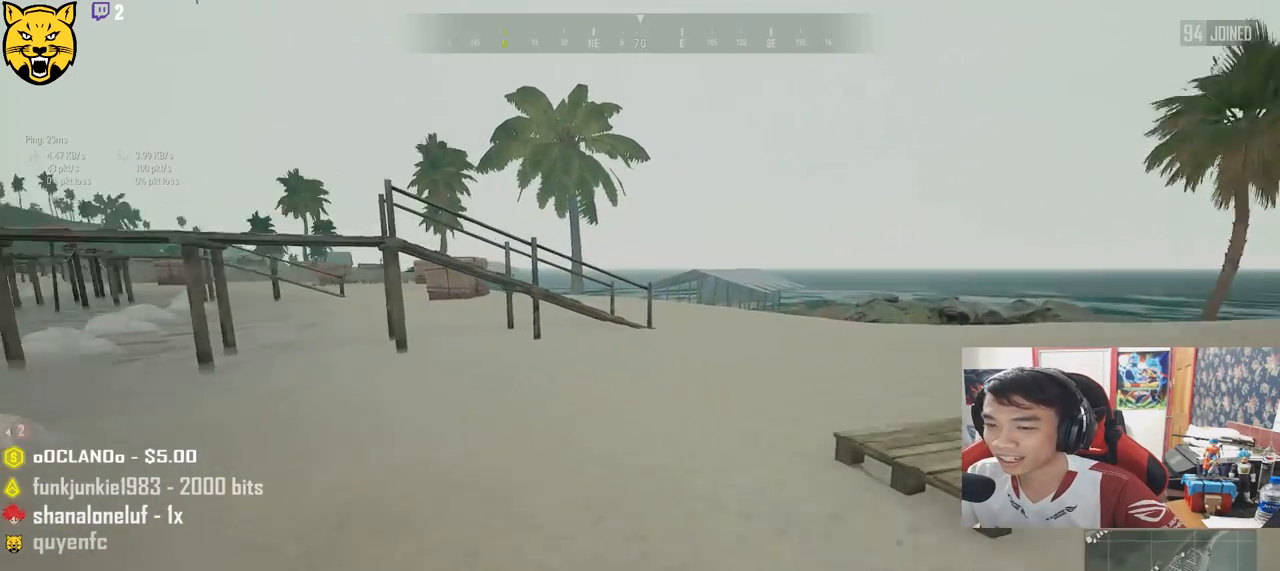
{"keys": ["d", "shift", "w"], "mouse": [], "events": []}
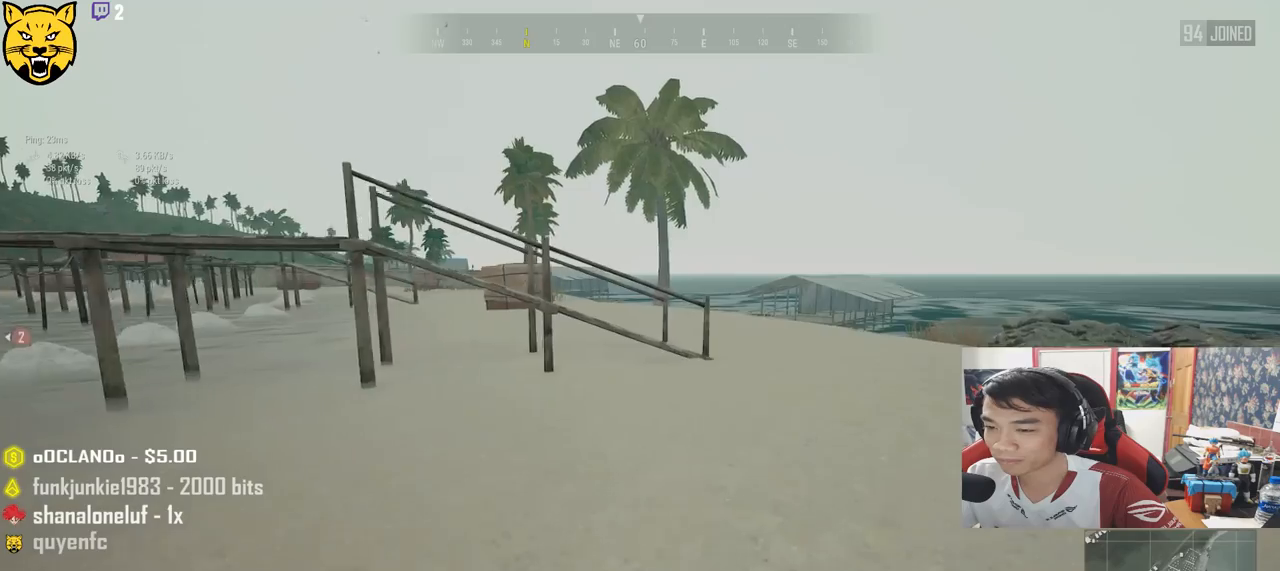
{"keys": ["d", "shift", "w"], "mouse": [], "events": []}
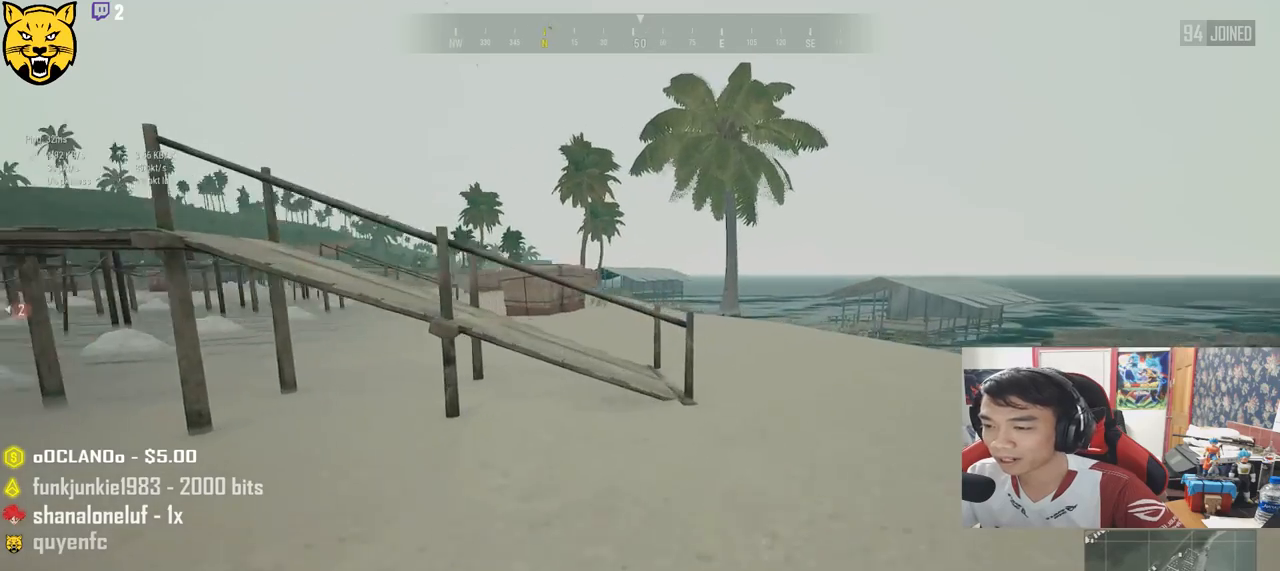
{"keys": ["d", "w"], "mouse": [], "events": [[16, "d", "up"], [433, "d", "down"], [450, "shift", "up"]]}
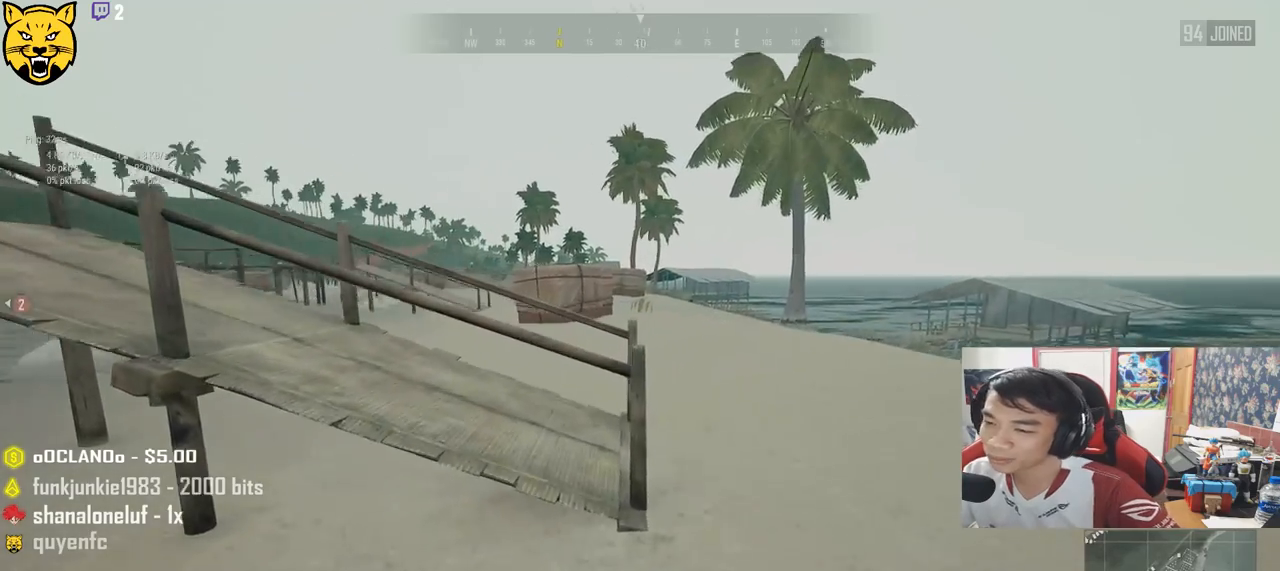
{"keys": ["d", "w"], "mouse": [], "events": []}
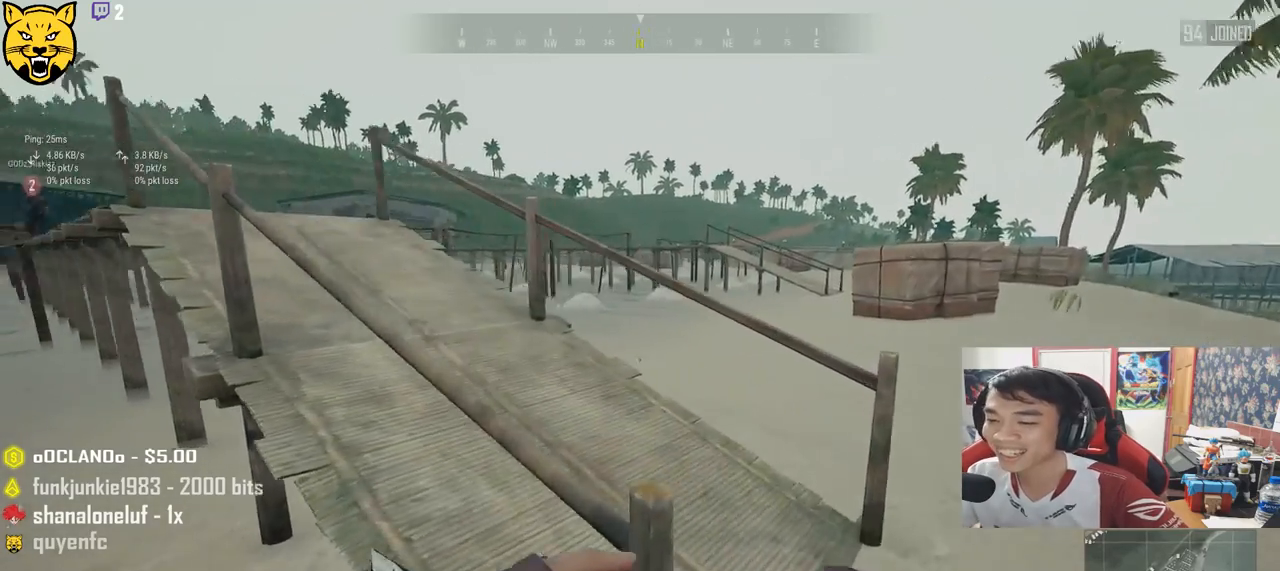
{"keys": ["shift", "w"], "mouse": [], "events": [[150, "shift", "down"], [216, "d", "up"]]}
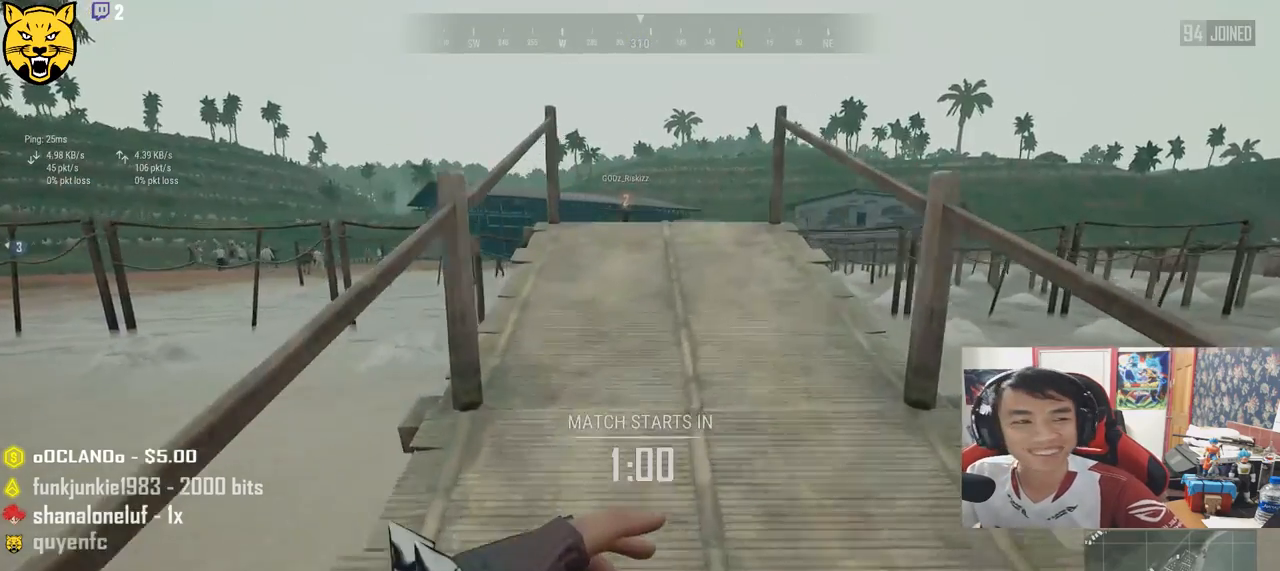
{"keys": ["w"], "mouse": [], "events": [[333, "shift", "up"]]}
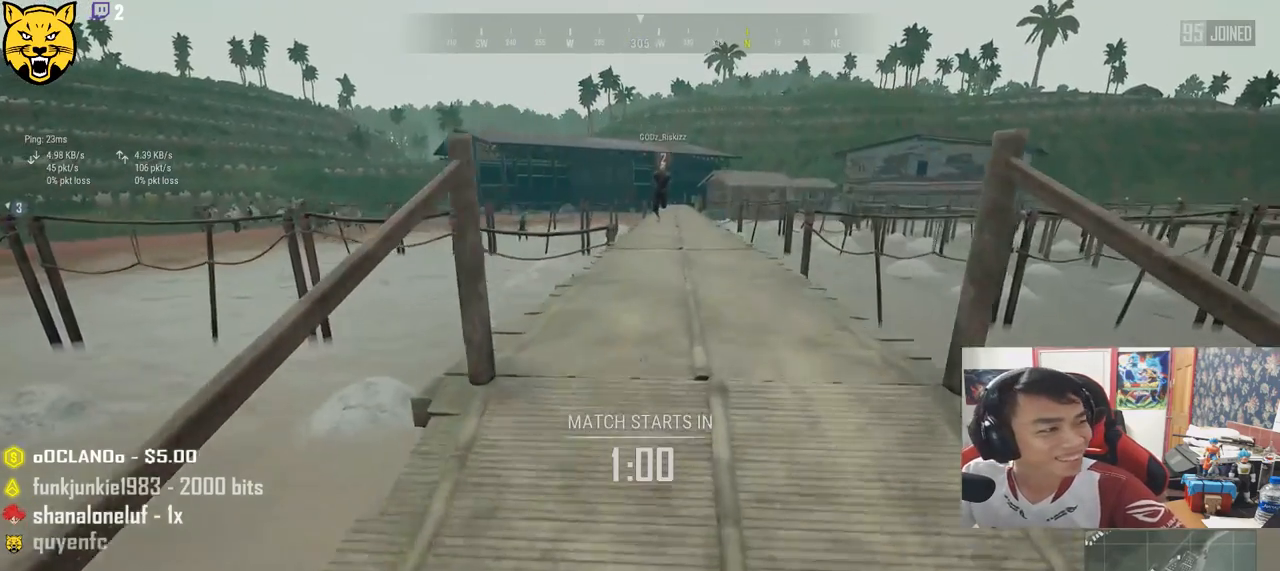
{"keys": ["tab"], "mouse": [], "events": [[166, "w", "up"], [483, "tab", "down"]]}
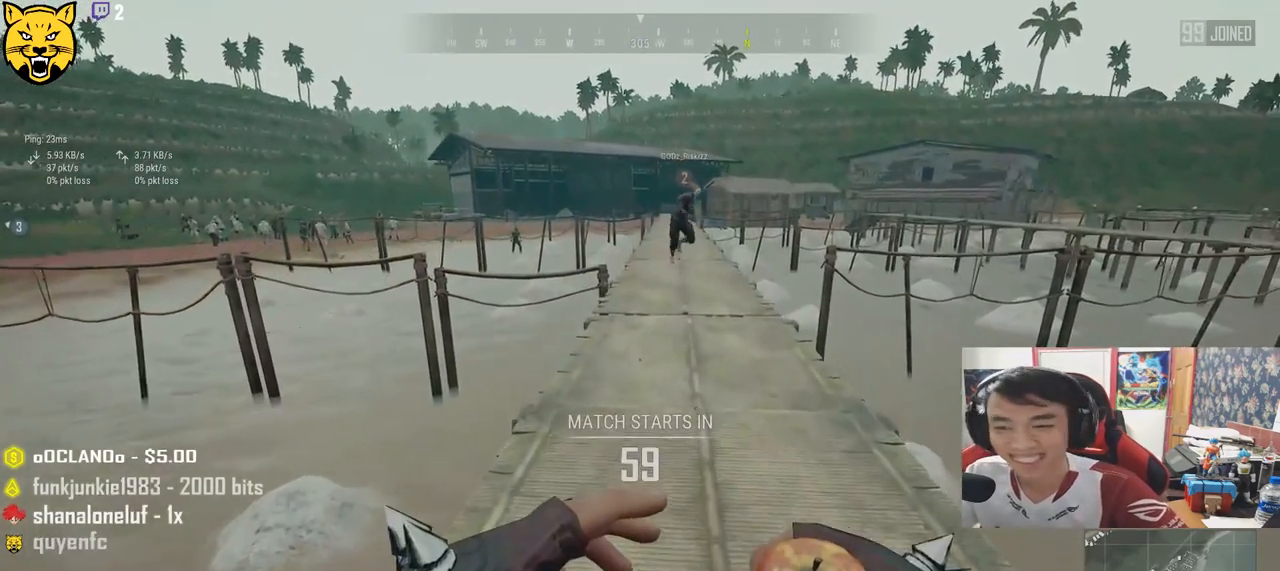
{"keys": [], "mouse": [], "events": [[116, "tab", "up"]]}
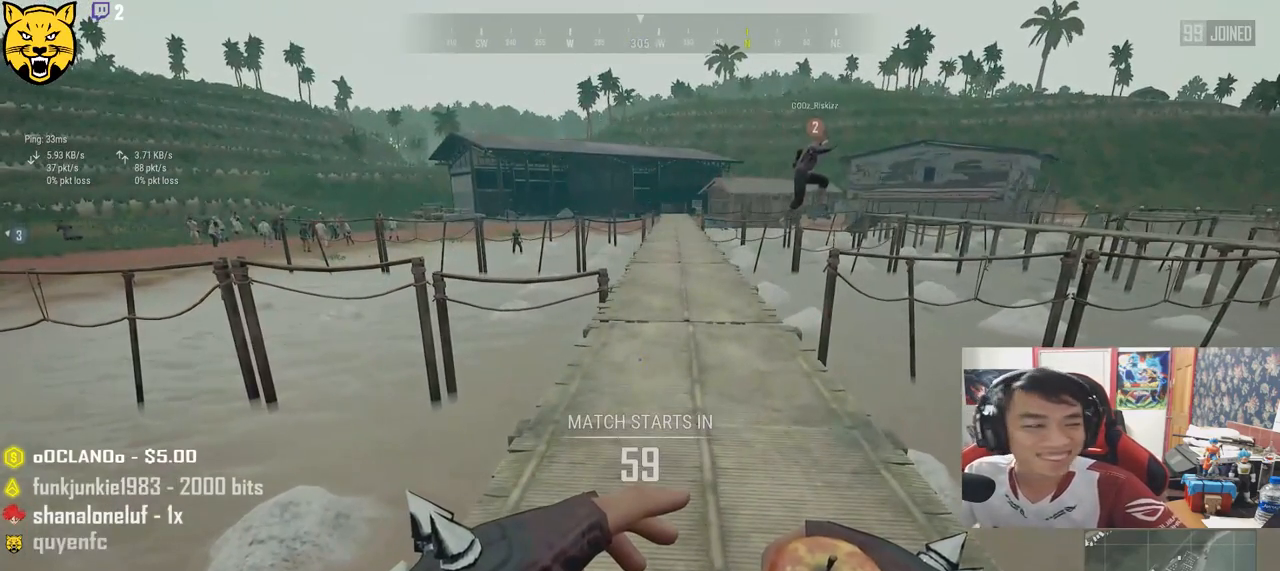
{"keys": [], "mouse": [], "events": []}
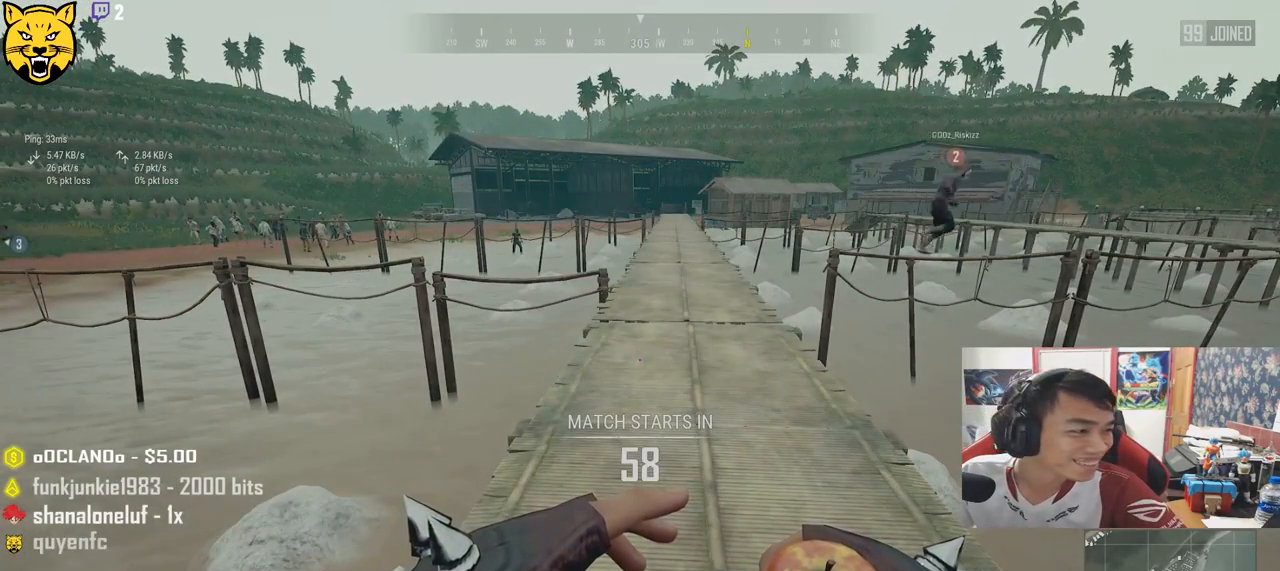
{"keys": [], "mouse": [], "events": [[233, "mouse_left", "down"], [333, "mouse_left", "up"]]}
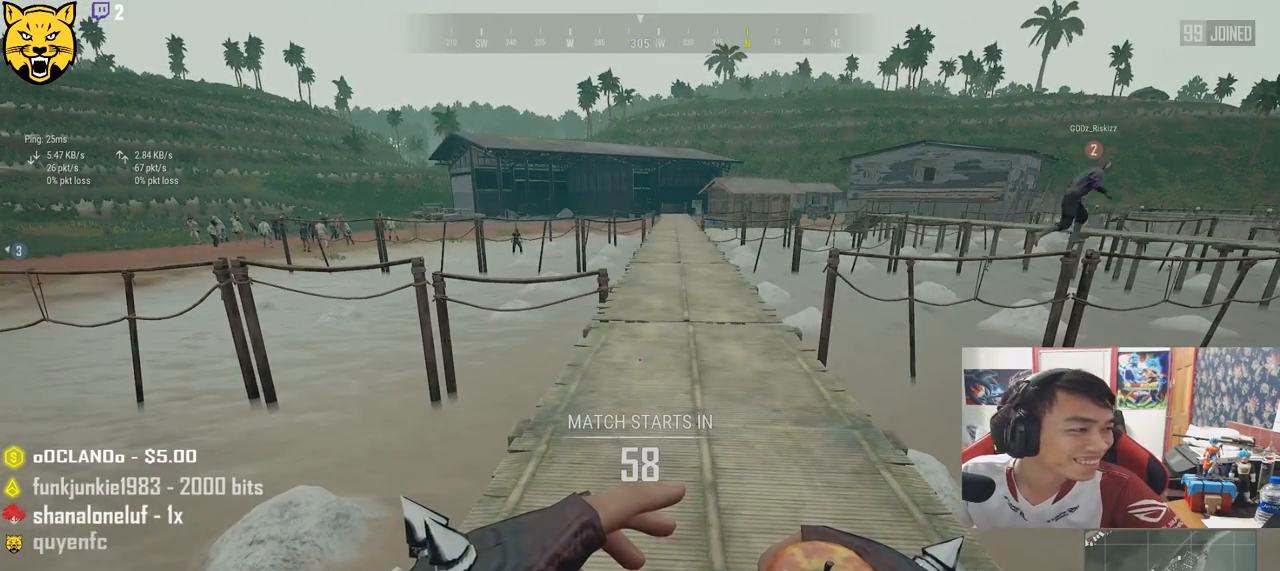
{"keys": [], "mouse": [], "events": []}
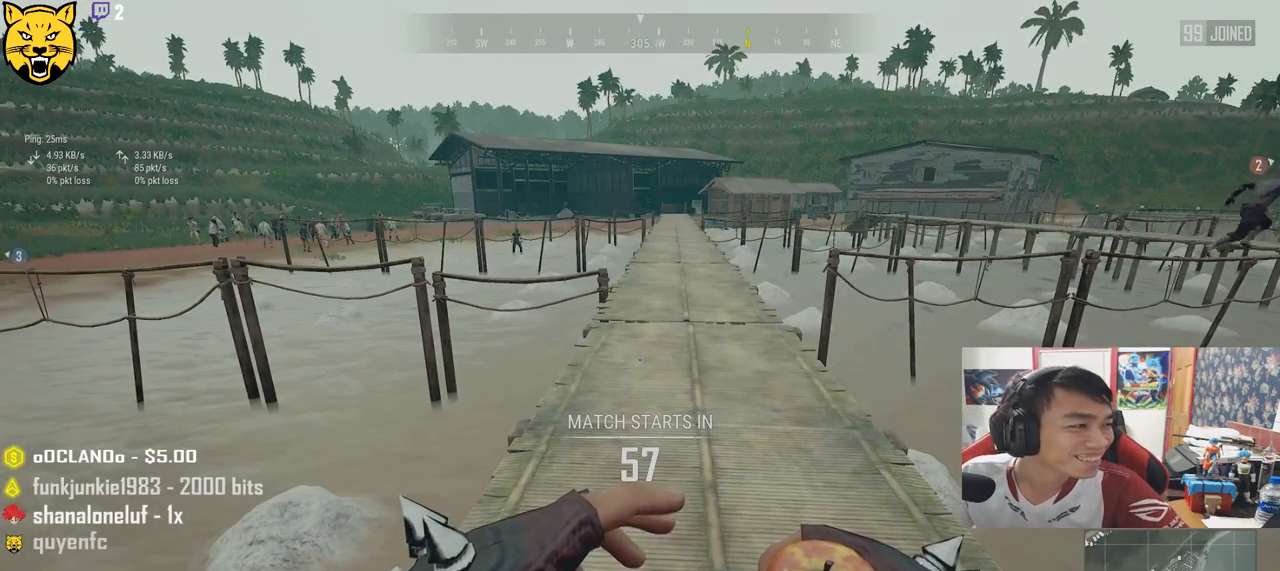
{"keys": [], "mouse": [], "events": []}
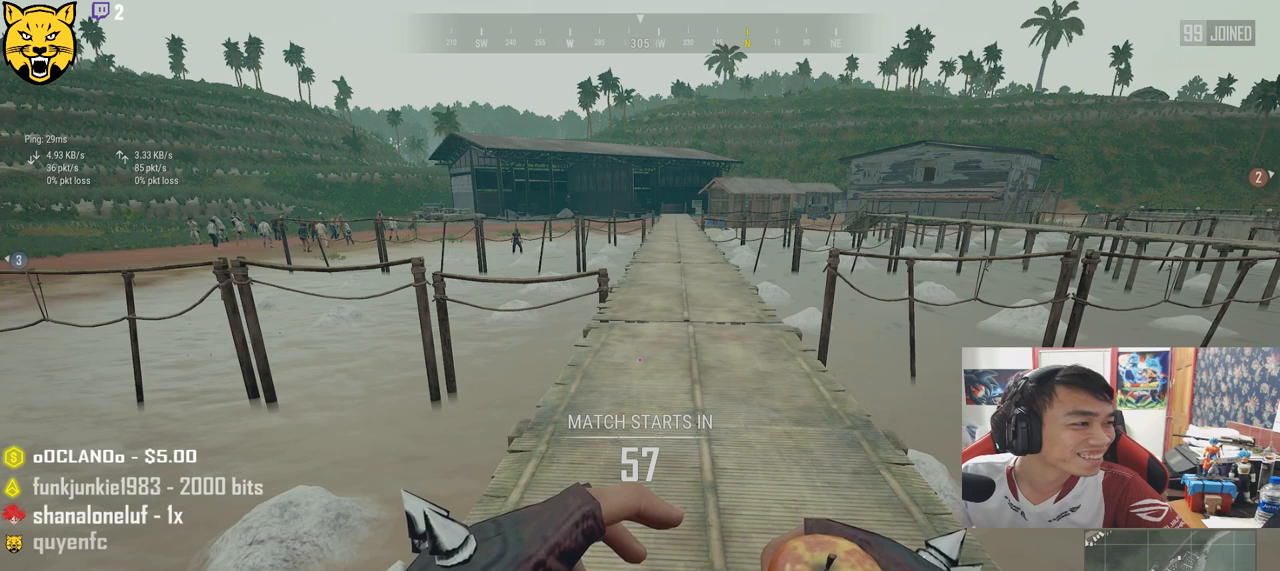
{"keys": [], "mouse": [], "events": []}
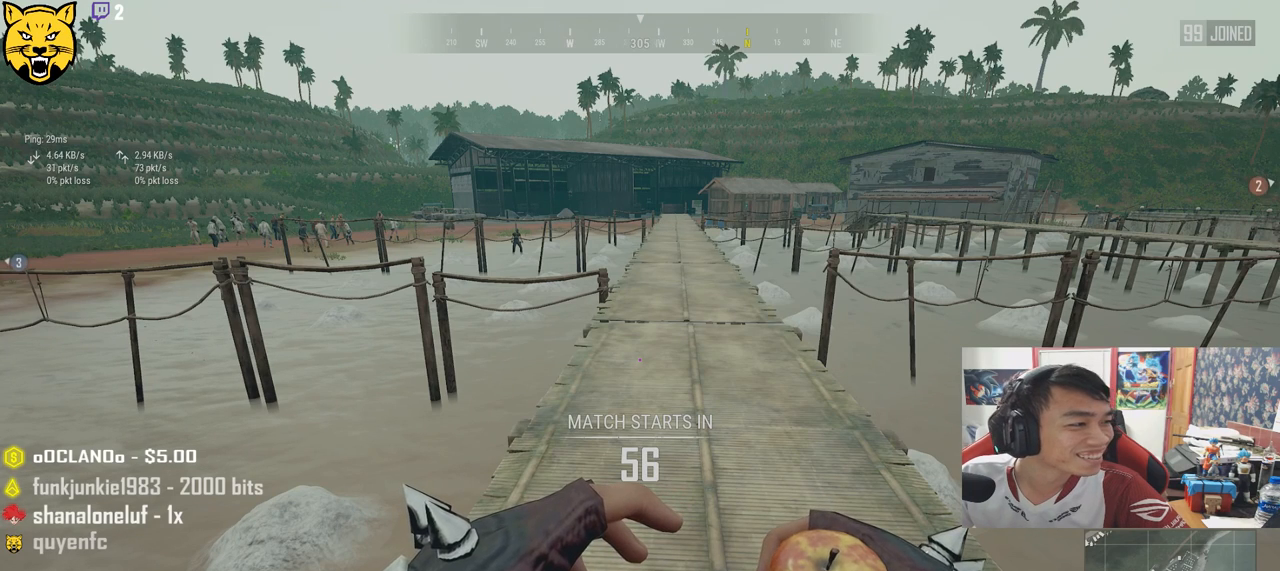
{"keys": [], "mouse": [], "events": []}
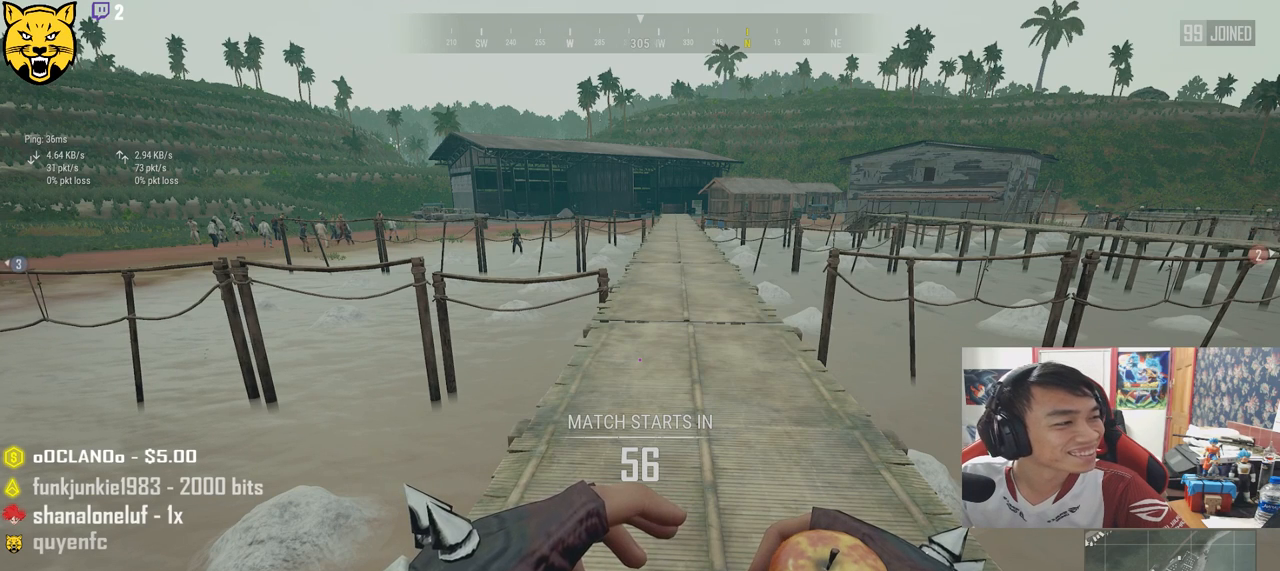
{"keys": [], "mouse": [], "events": []}
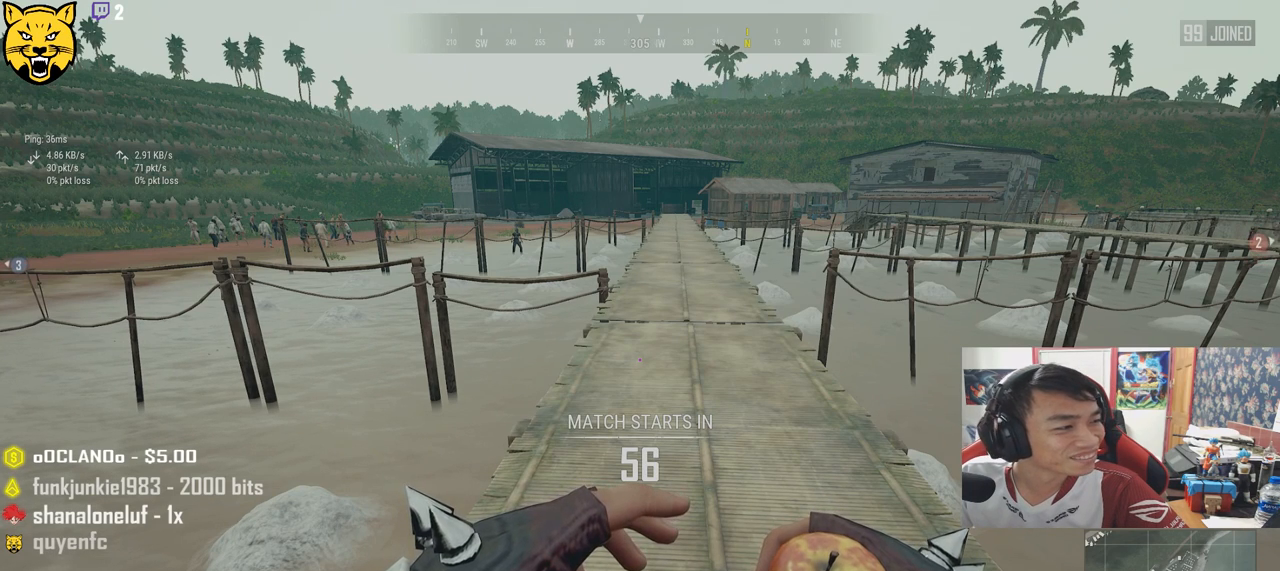
{"keys": [], "mouse": [], "events": []}
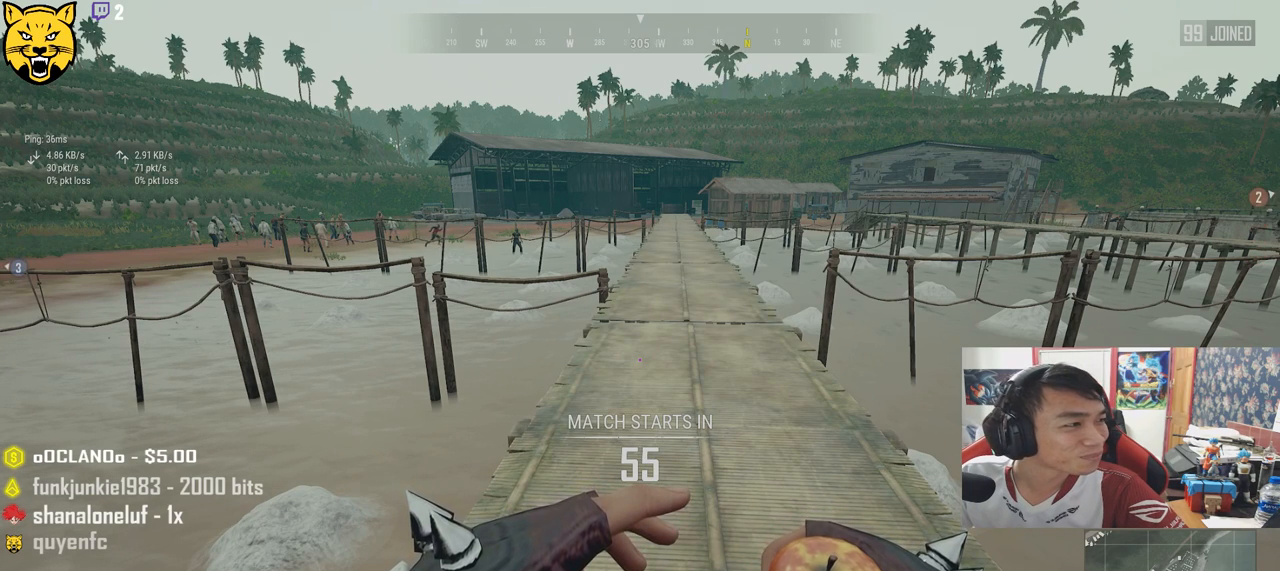
{"keys": [], "mouse": [], "events": [[83, "mouse_left", "down"], [166, "mouse_left", "up"]]}
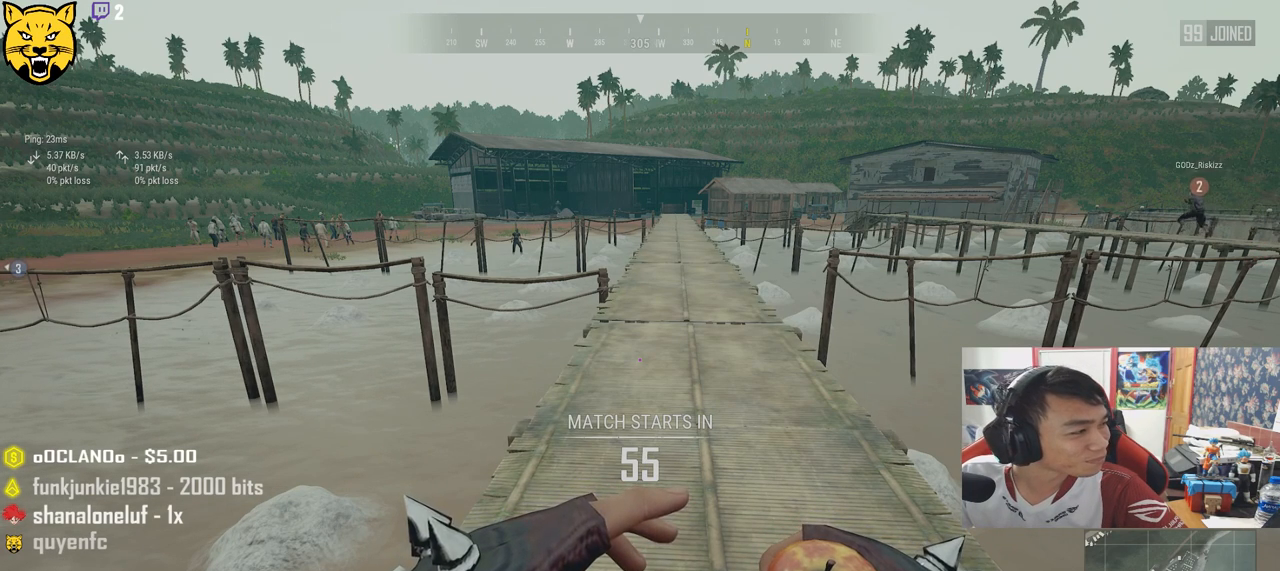
{"keys": [], "mouse": [], "events": [[400, "mouse_left", "down"], [466, "mouse_left", "up"]]}
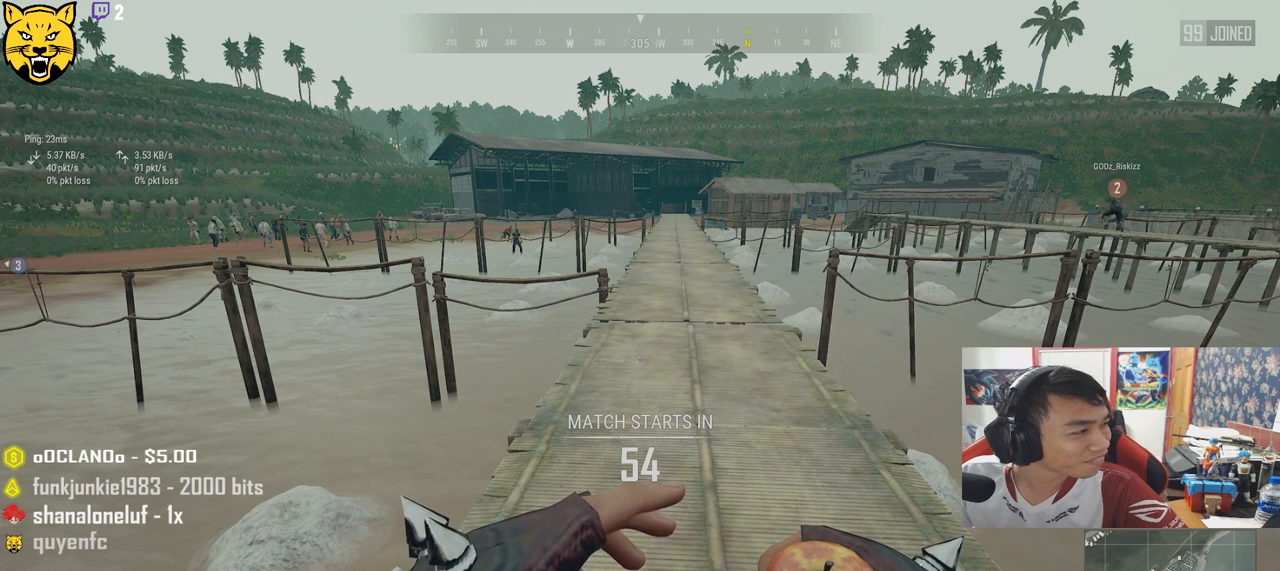
{"keys": [], "mouse": [], "events": []}
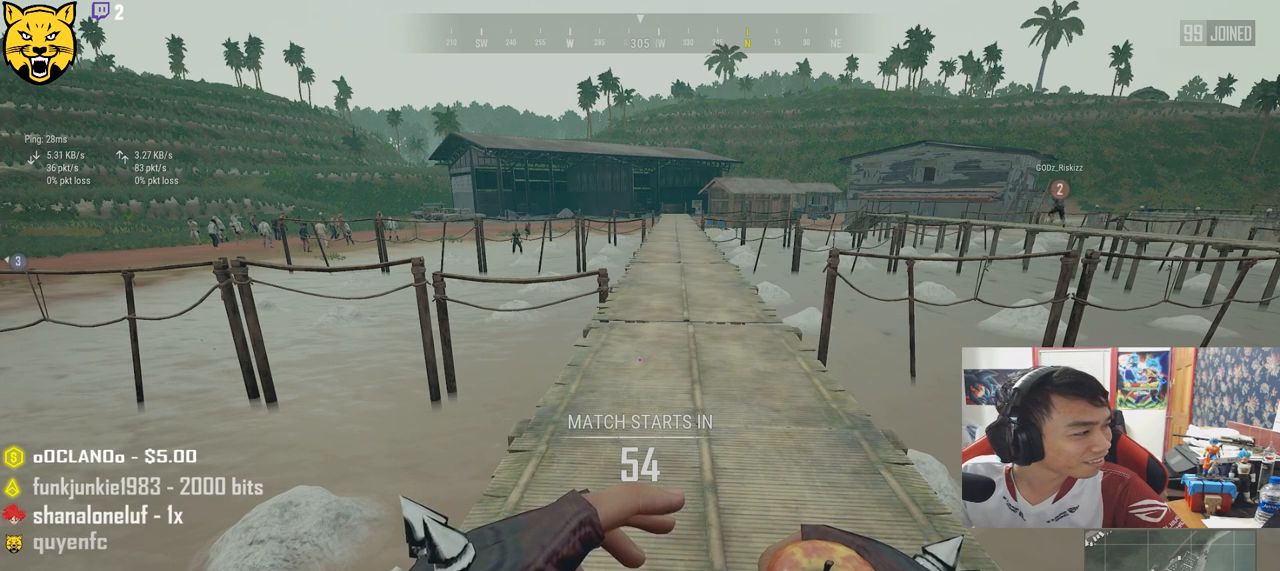
{"keys": [], "mouse": [], "events": []}
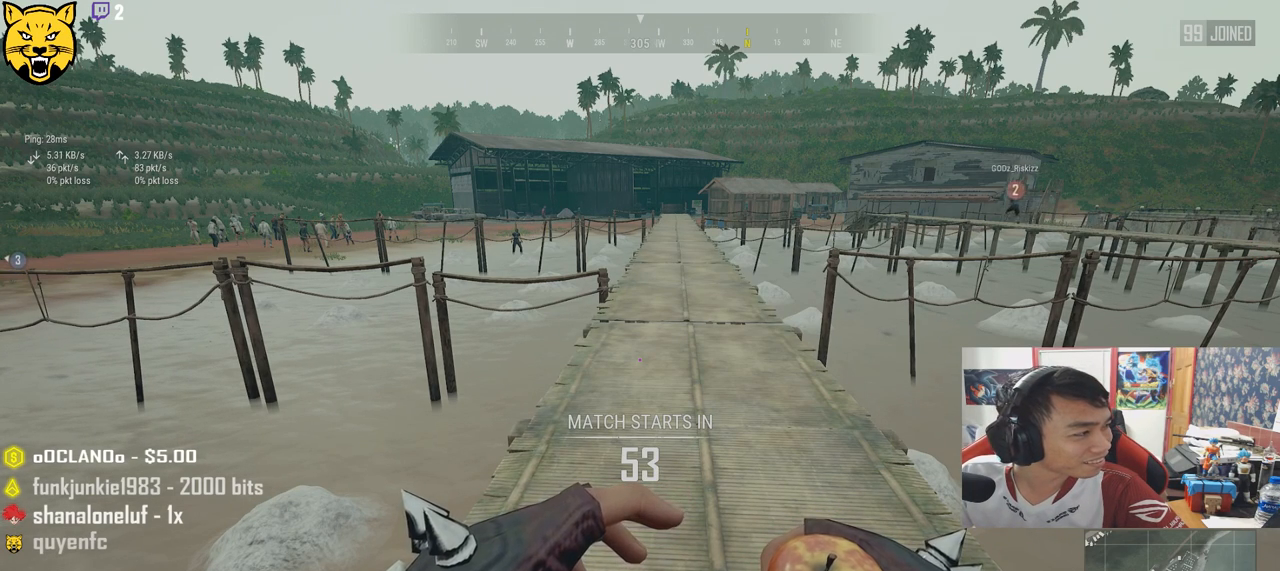
{"keys": [], "mouse": [], "events": [[66, "mouse_left", "down"], [150, "mouse_left", "up"]]}
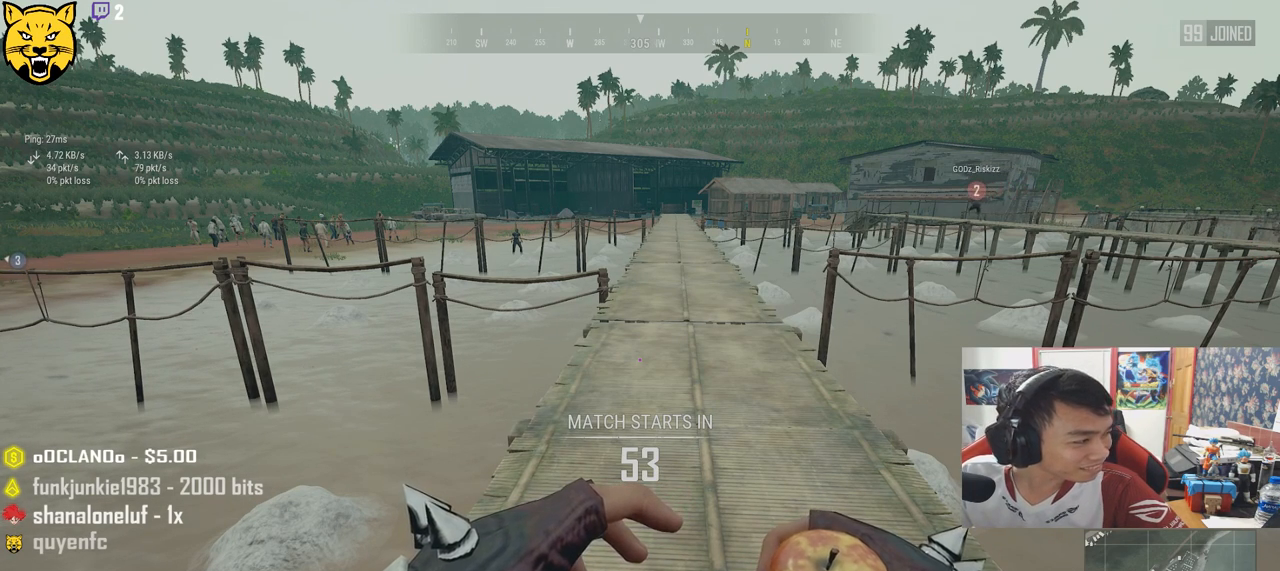
{"keys": [], "mouse": [], "events": []}